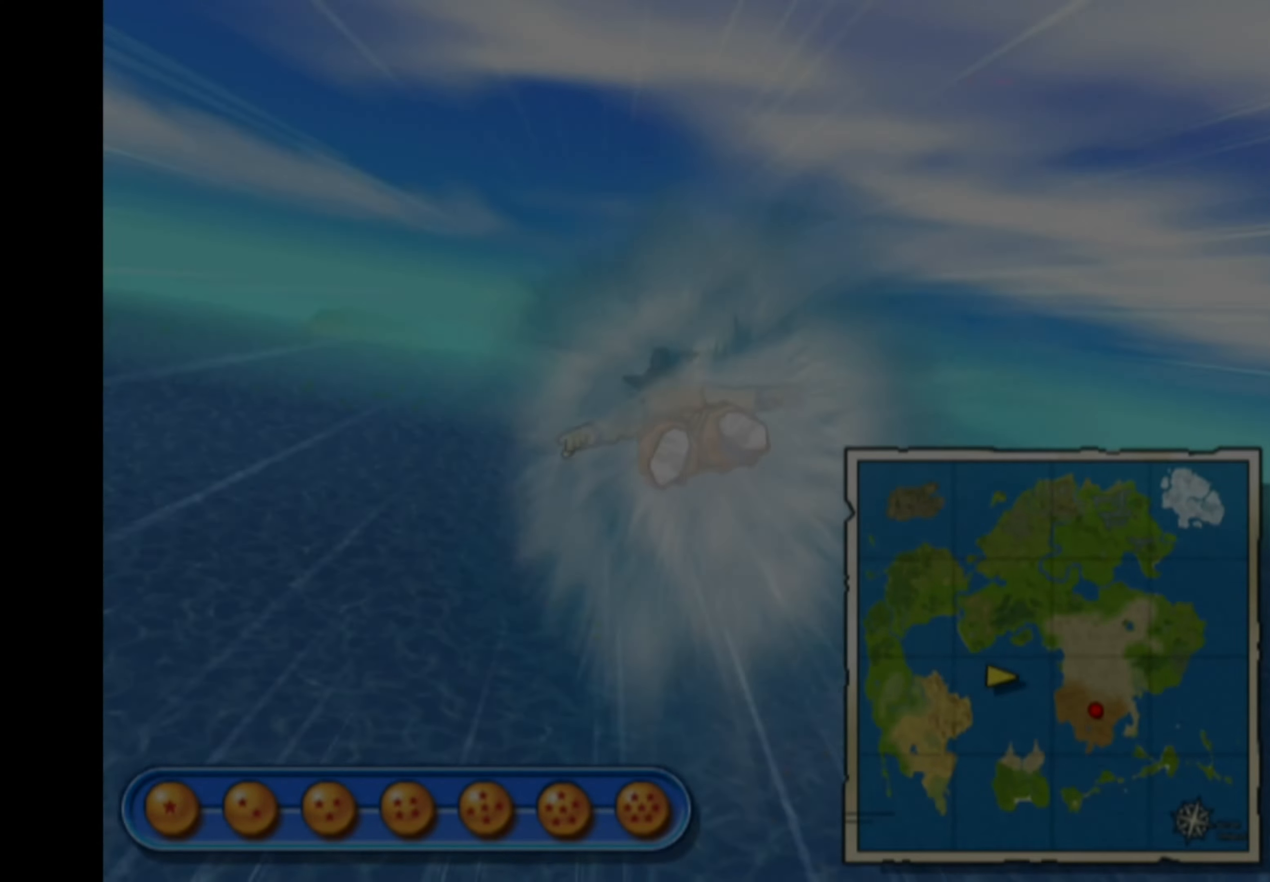
Gameplay with a controller (PlayStation layout); each line is a JSON object with the inputs held at the frame after it. "events" lists button and stick changes between this image and that frame as [ms after this image, input, new state], when the widget could be followed in between. Not read: L3 R3.
{"buttons": [], "left_stick": "up-left", "right_stick": "center", "events": [[383, "L1", "up"]]}
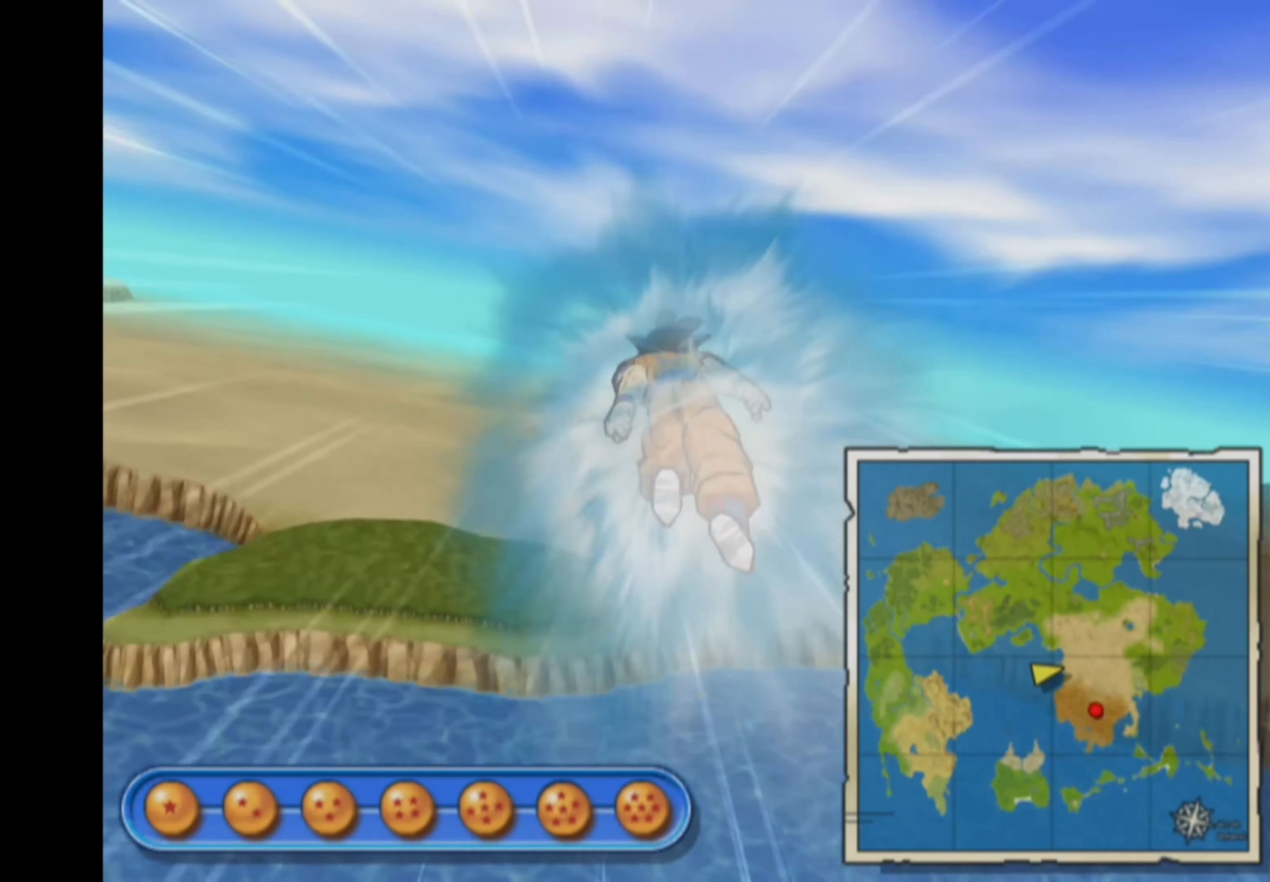
{"buttons": [], "left_stick": "up-right", "right_stick": "center", "events": [[100, "left_stick", "up"], [217, "left_stick", "up-right"]]}
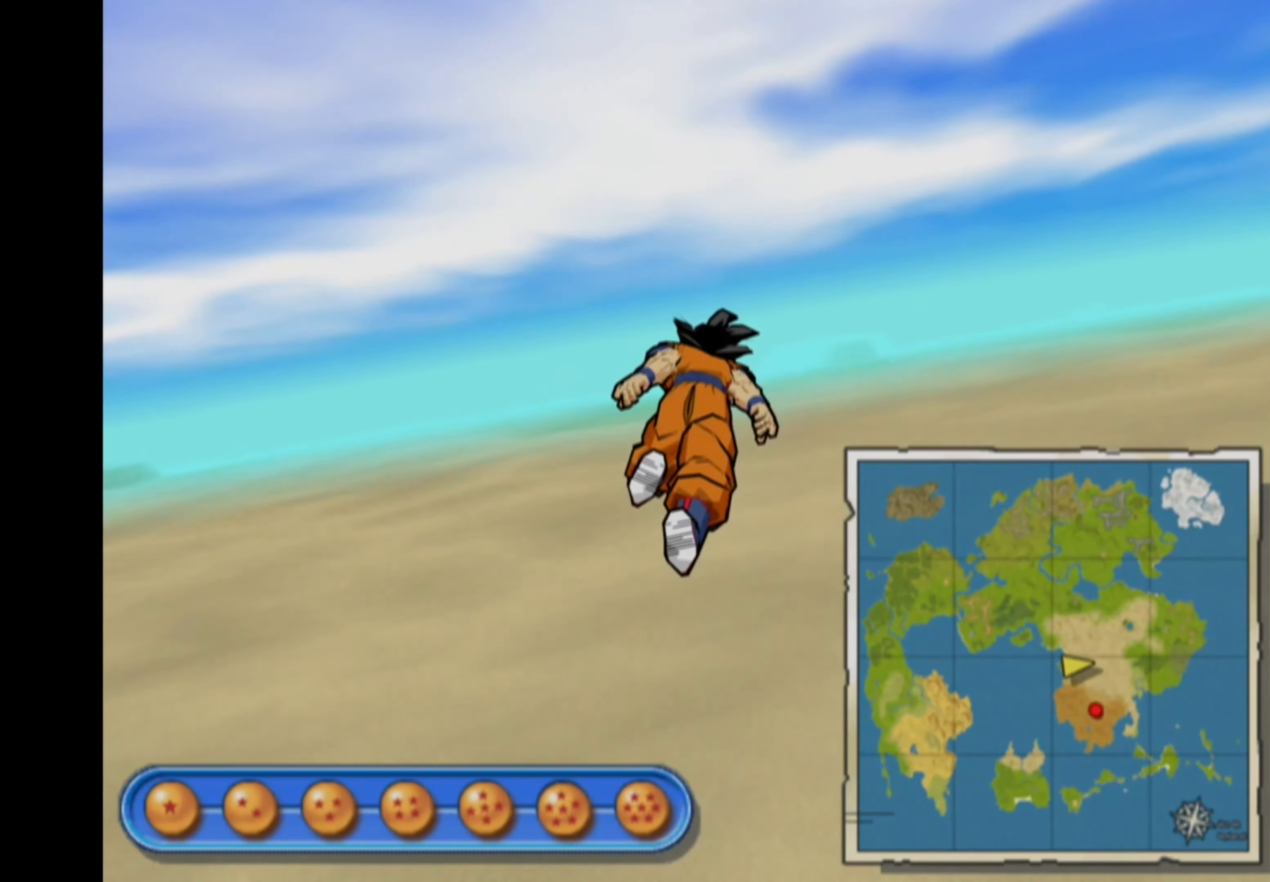
{"buttons": [], "left_stick": "up", "right_stick": "center", "events": [[167, "left_stick", "up"]]}
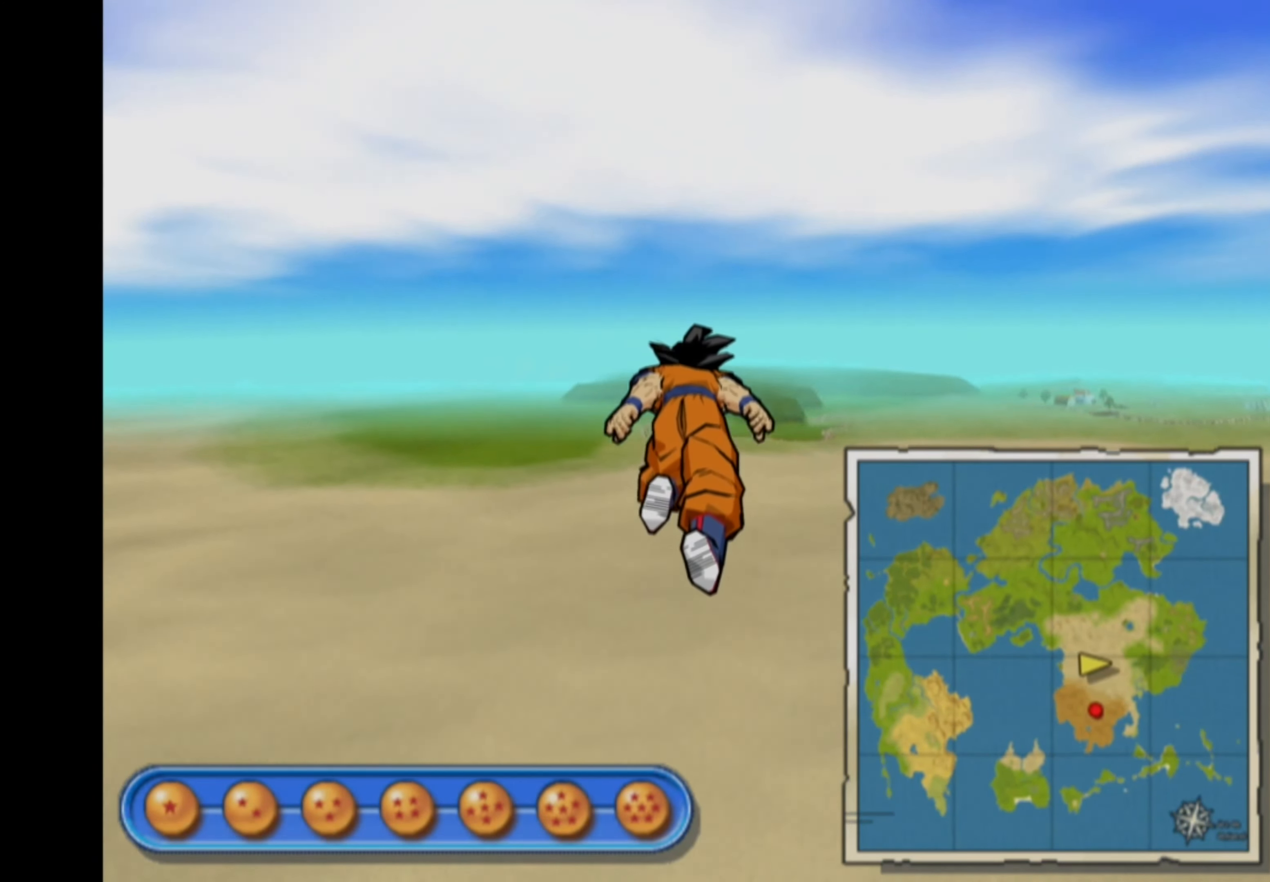
{"buttons": [], "left_stick": "up-right", "right_stick": "center", "events": [[283, "left_stick", "up-right"]]}
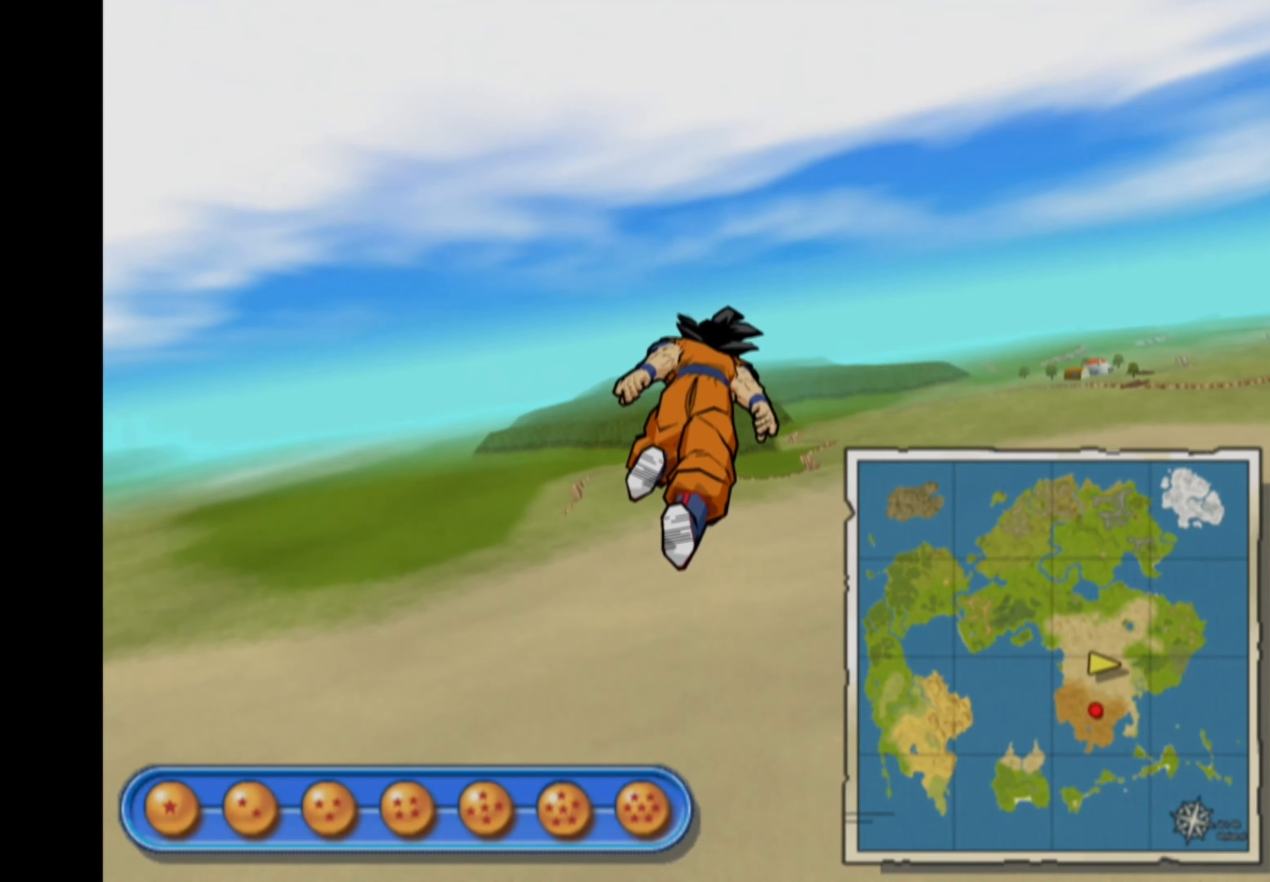
{"buttons": [], "left_stick": "up-right", "right_stick": "center", "events": []}
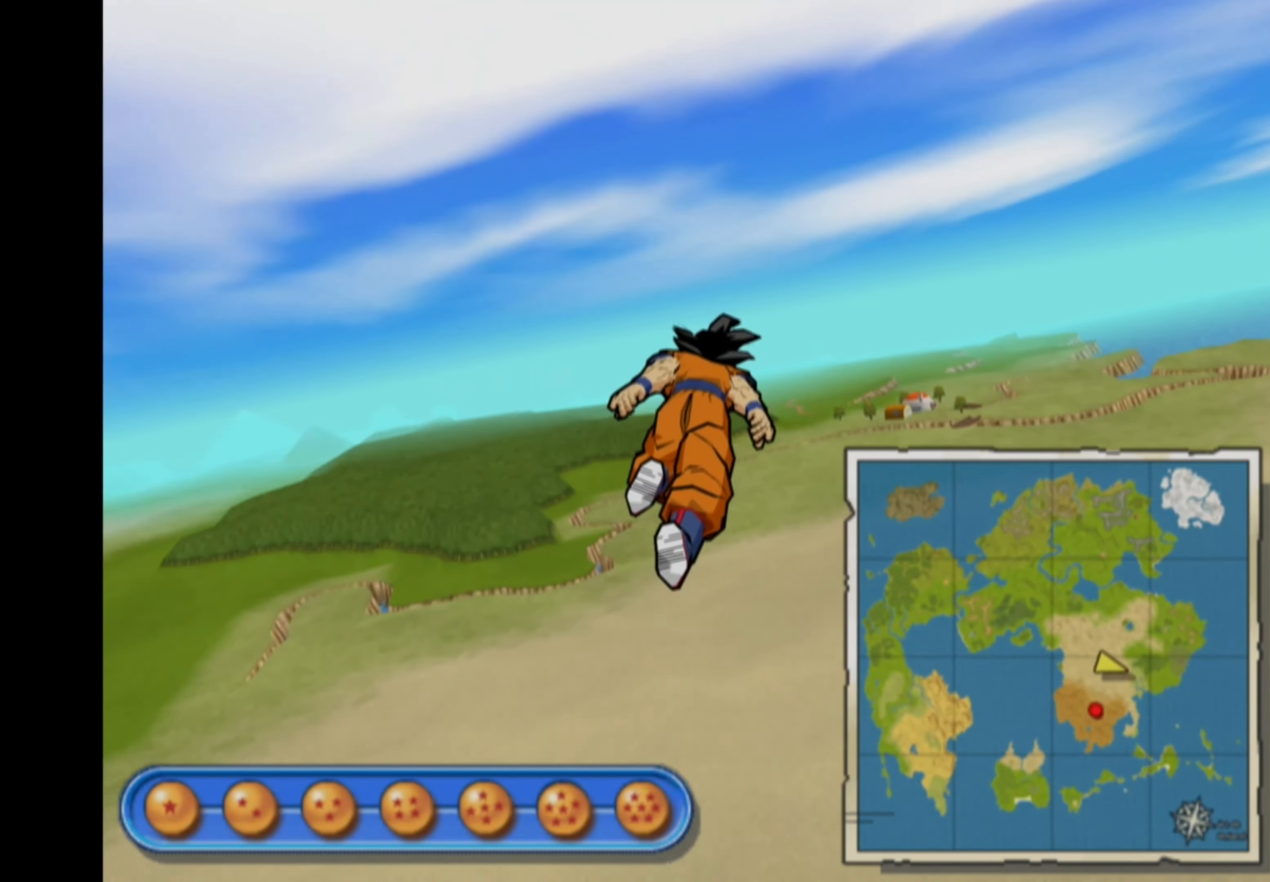
{"buttons": [], "left_stick": "up-left", "right_stick": "center", "events": [[500, "left_stick", "up-left"]]}
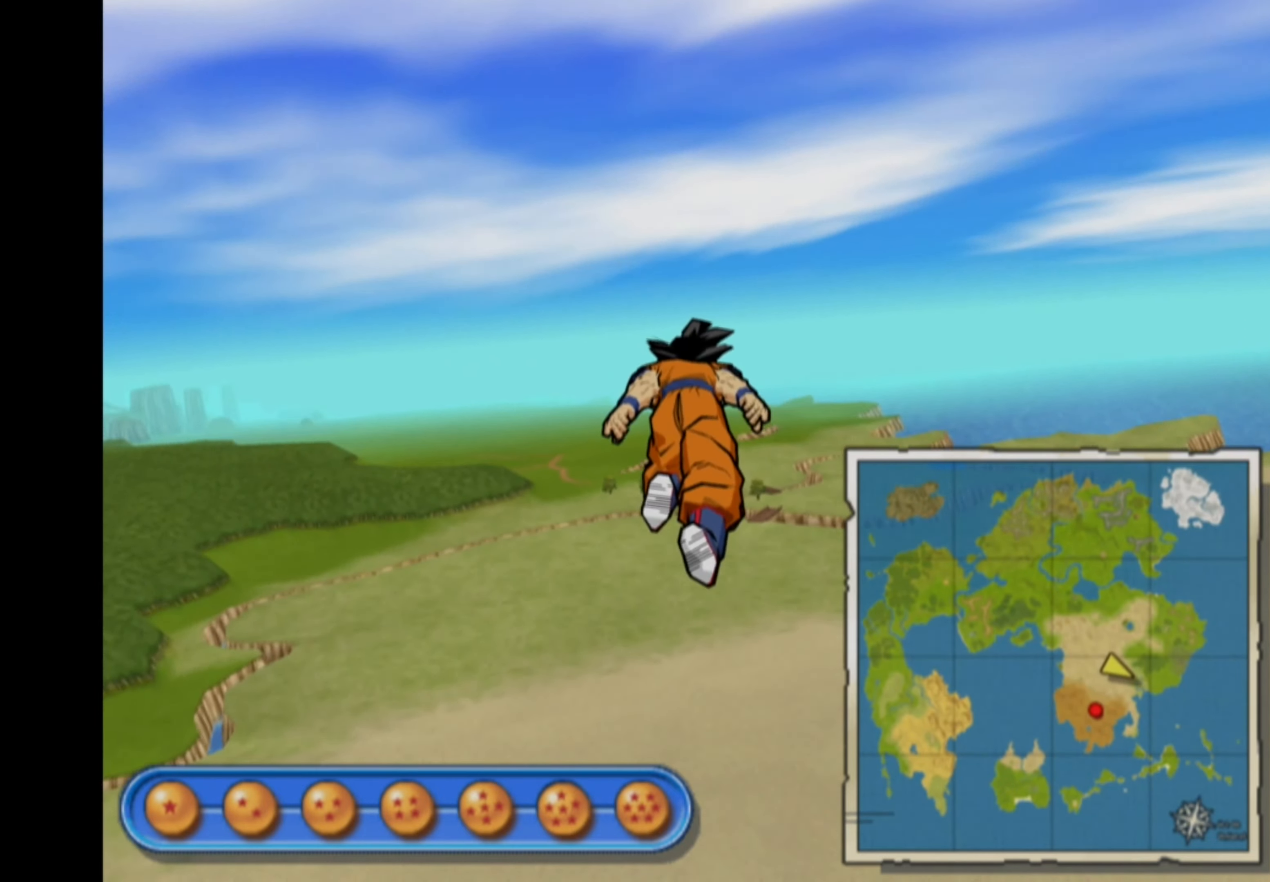
{"buttons": [], "left_stick": "up", "right_stick": "center", "events": [[167, "left_stick", "up"]]}
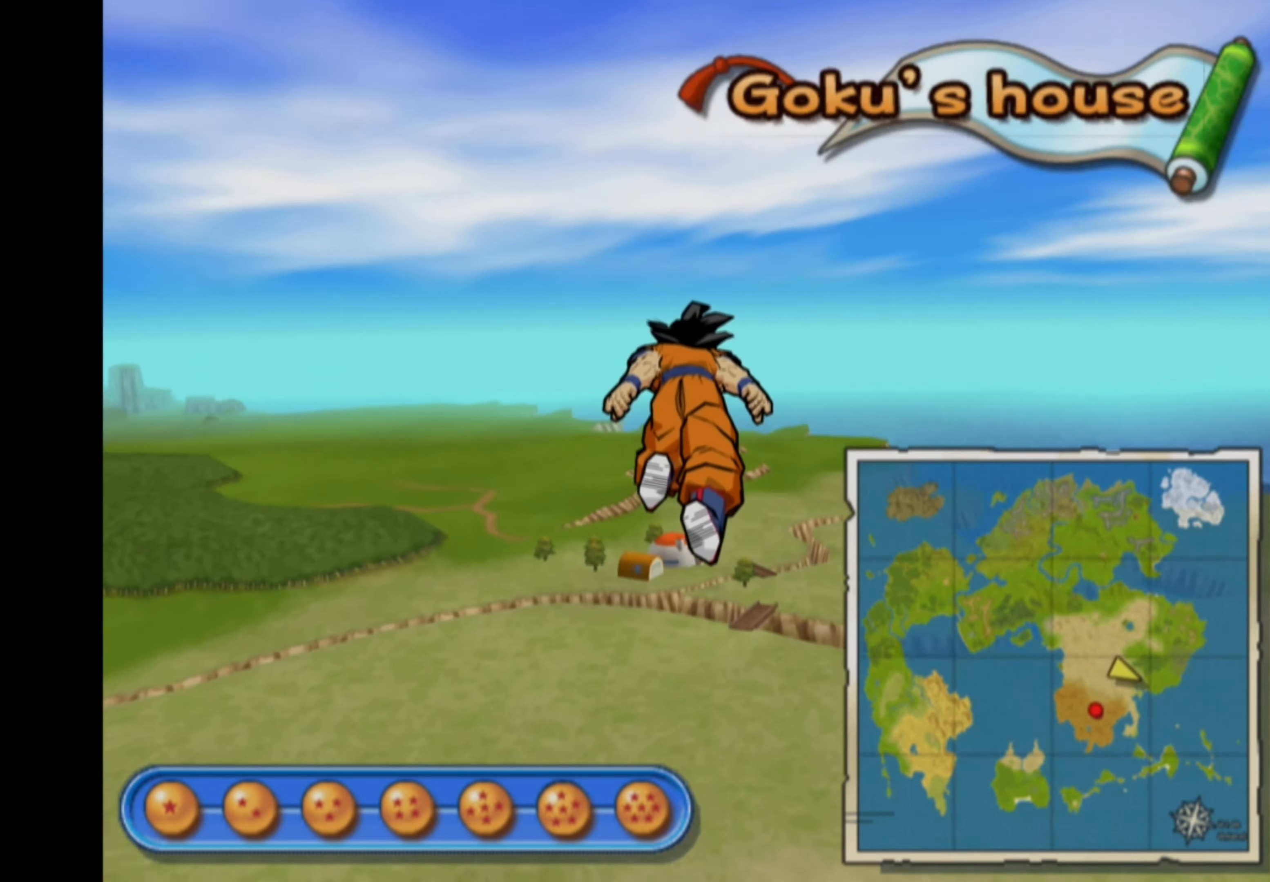
{"buttons": [], "left_stick": "center", "right_stick": "center", "events": [[100, "left_stick", "center"]]}
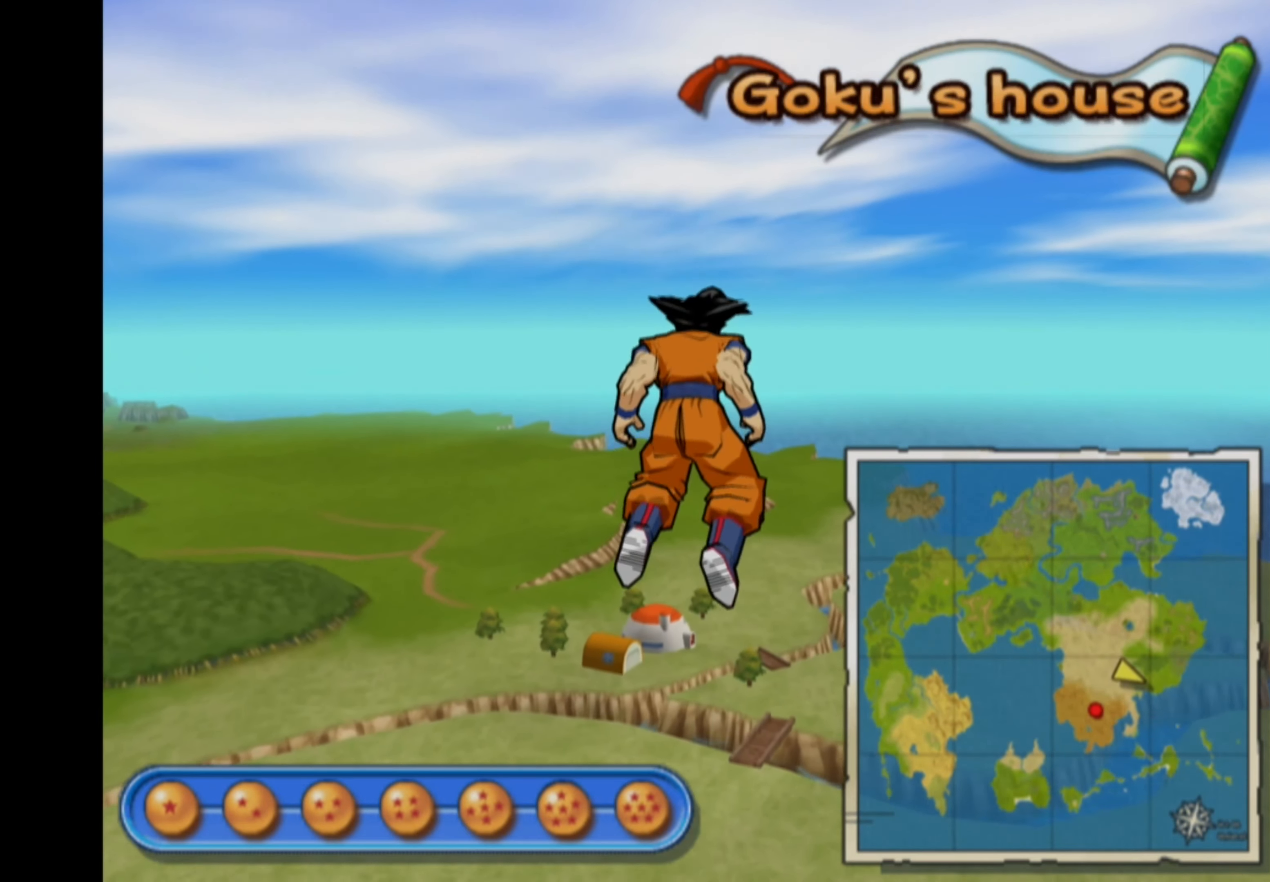
{"buttons": [], "left_stick": "center", "right_stick": "center", "events": [[284, "left_stick", "down"], [467, "left_stick", "center"]]}
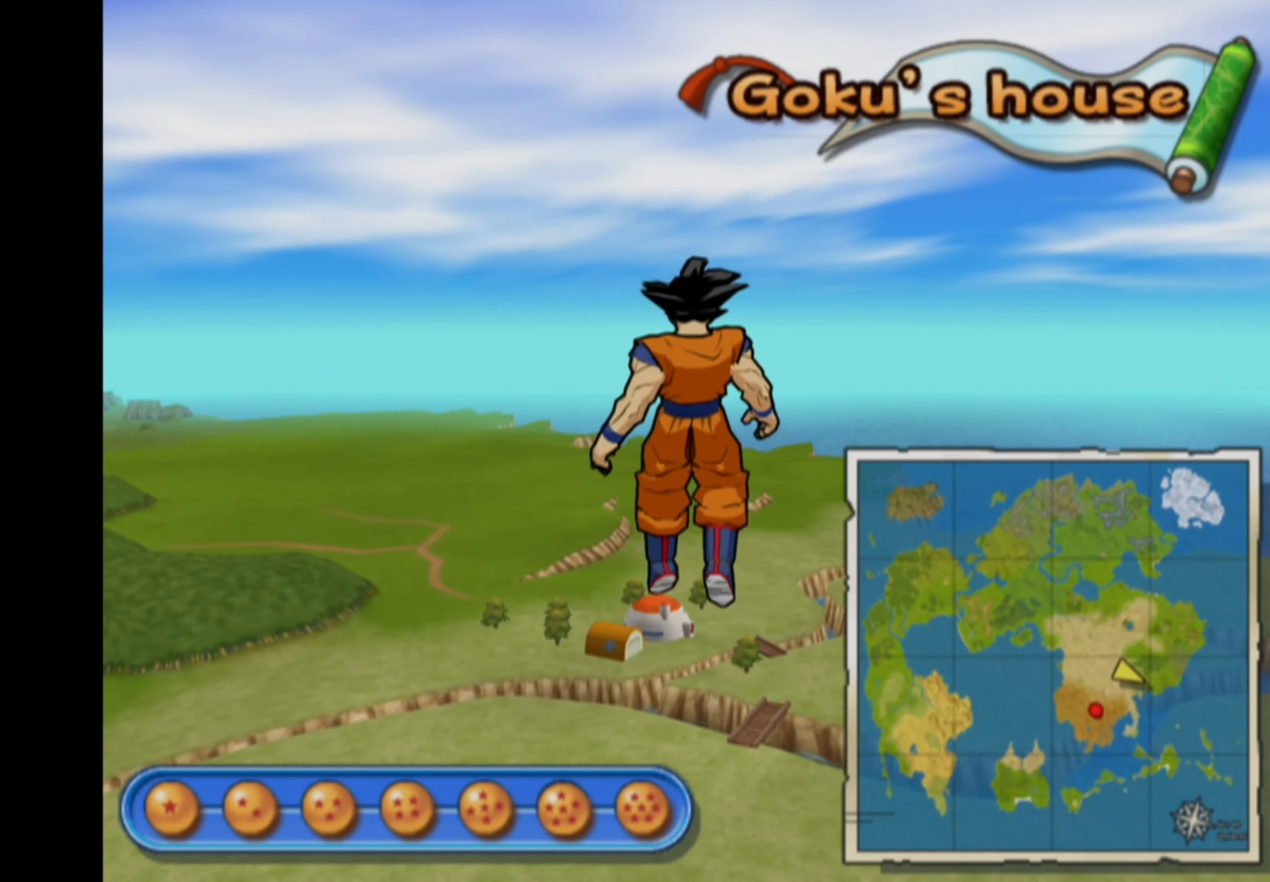
{"buttons": [], "left_stick": "center", "right_stick": "center", "events": [[234, "CROSS", "down"], [334, "CROSS", "up"]]}
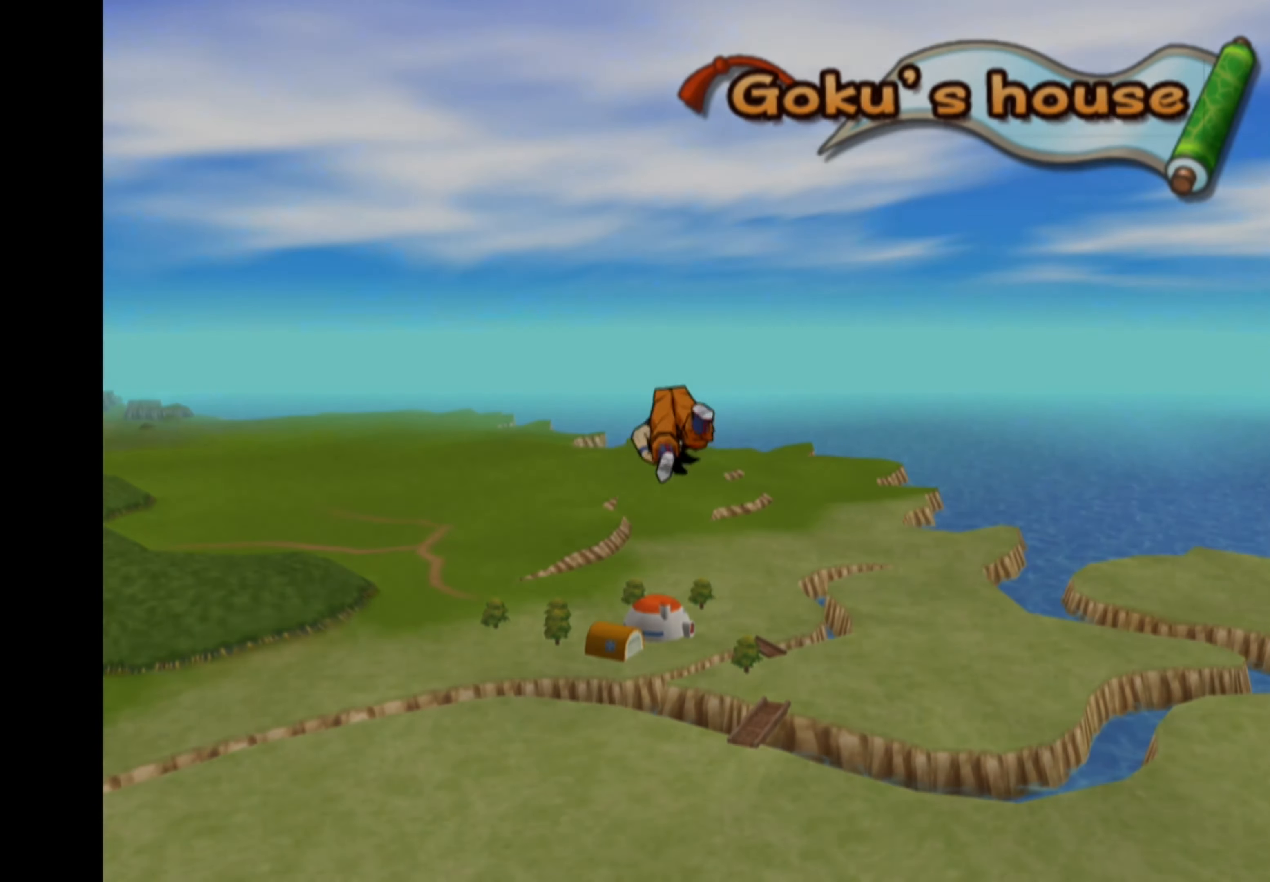
{"buttons": [], "left_stick": "center", "right_stick": "center", "events": [[100, "right_stick", "left"], [217, "right_stick", "right"], [284, "right_stick", "down"], [350, "right_stick", "left"], [467, "right_stick", "center"]]}
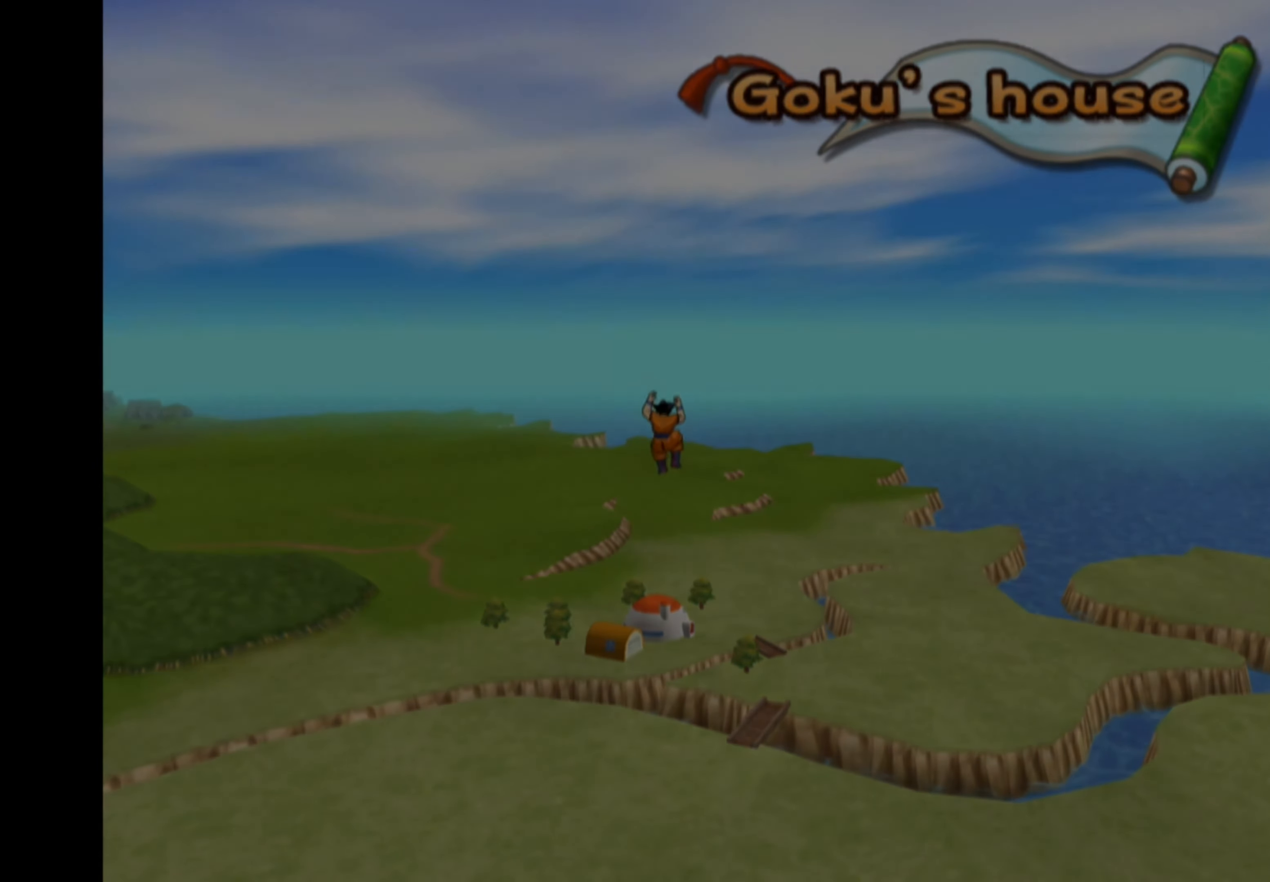
{"buttons": [], "left_stick": "center", "right_stick": "center", "events": []}
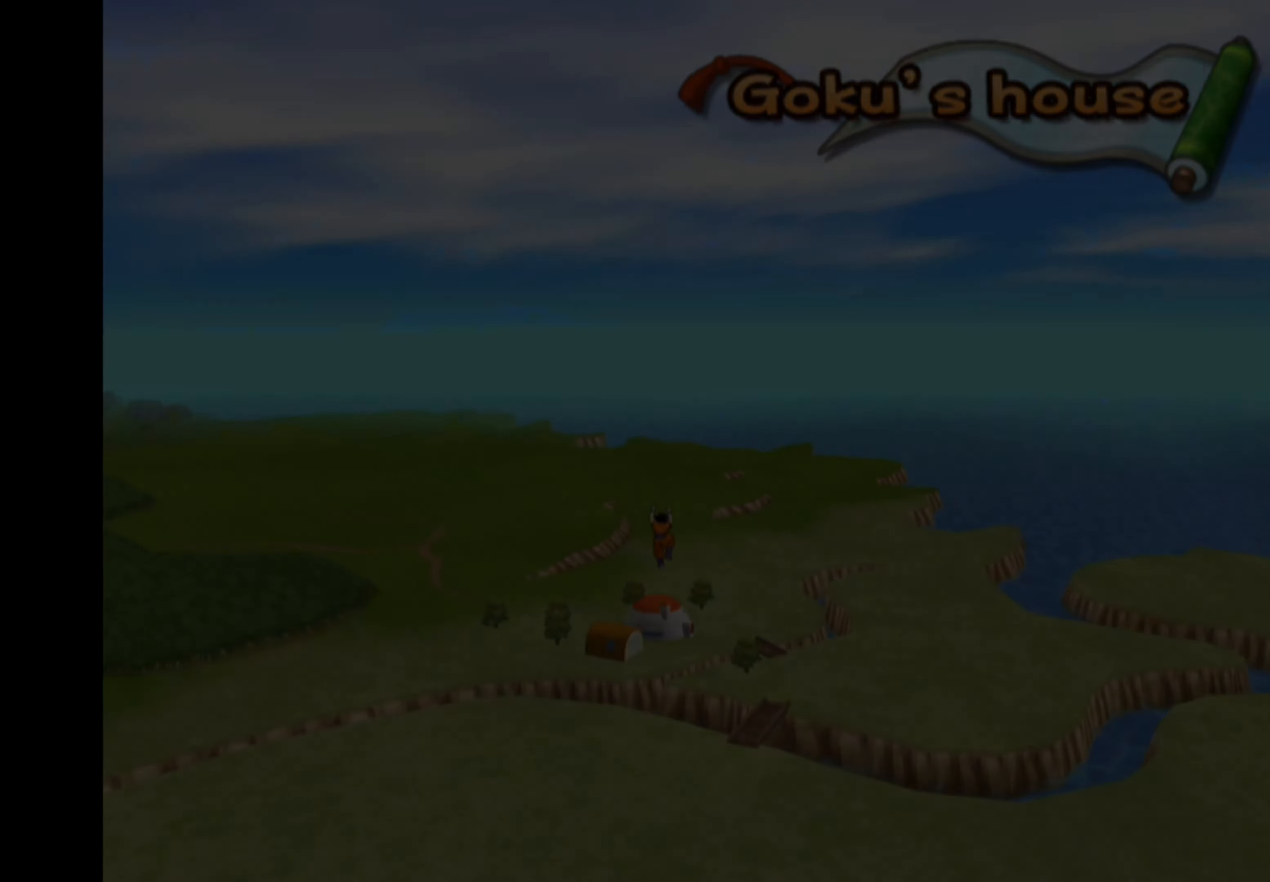
{"buttons": [], "left_stick": "center", "right_stick": "center", "events": []}
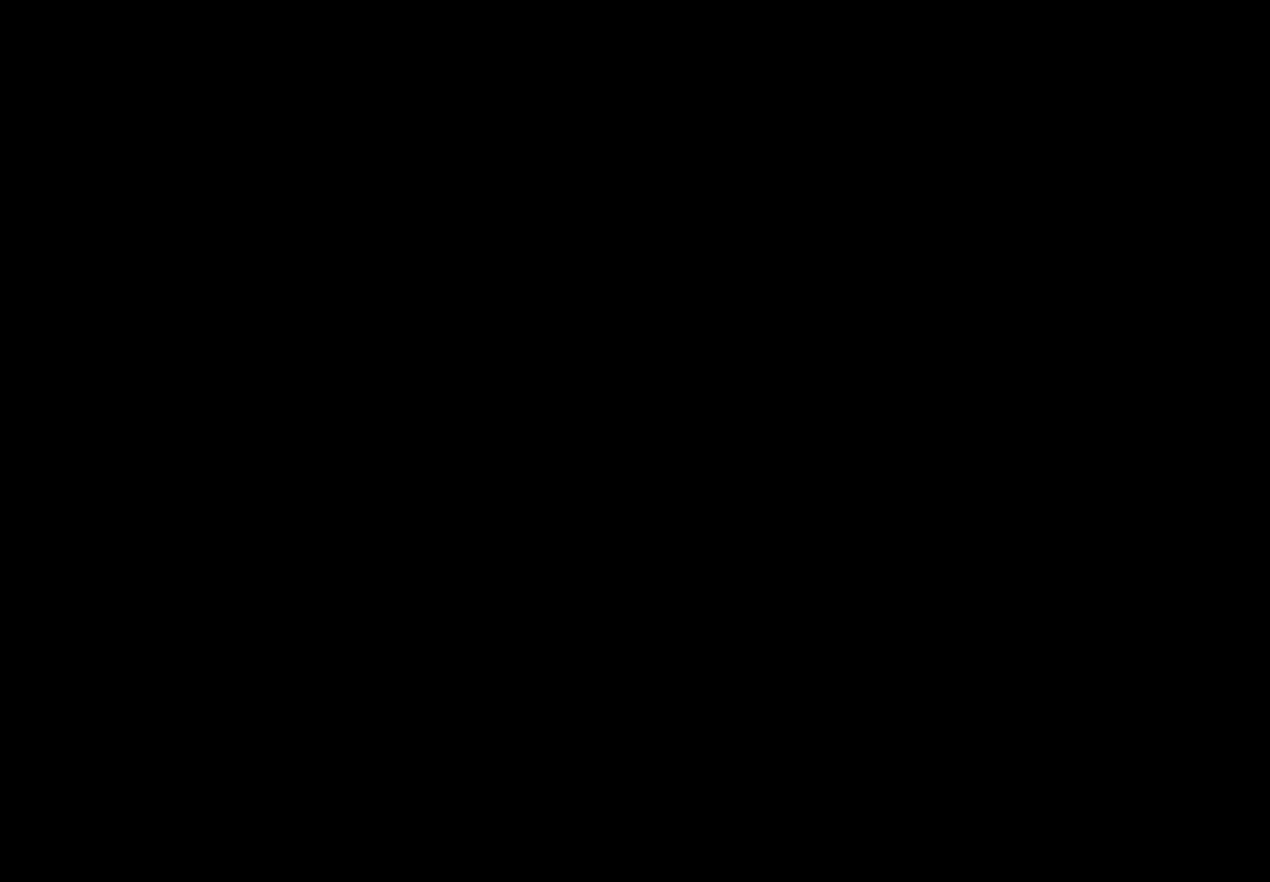
{"buttons": [], "left_stick": "center", "right_stick": "center", "events": []}
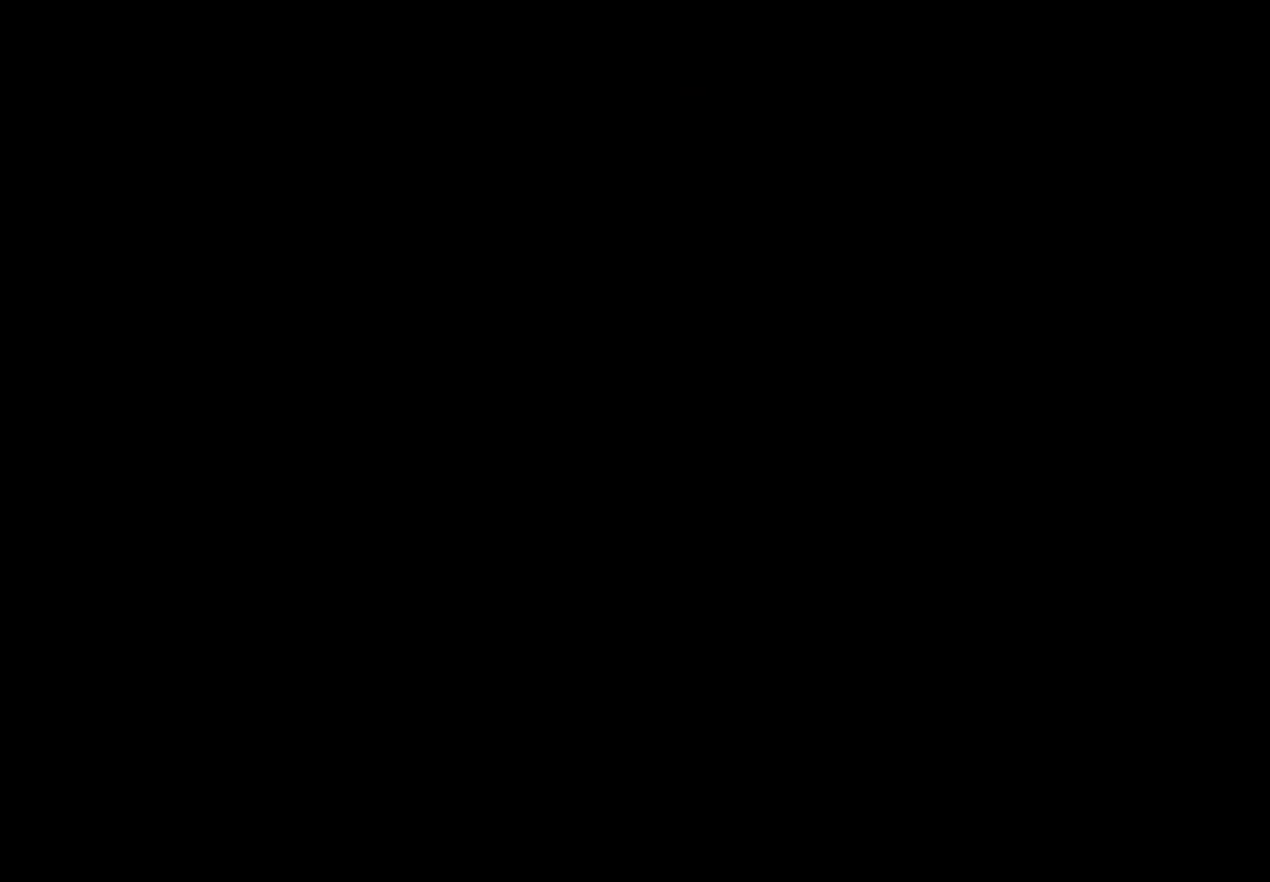
{"buttons": [], "left_stick": "center", "right_stick": "center", "events": []}
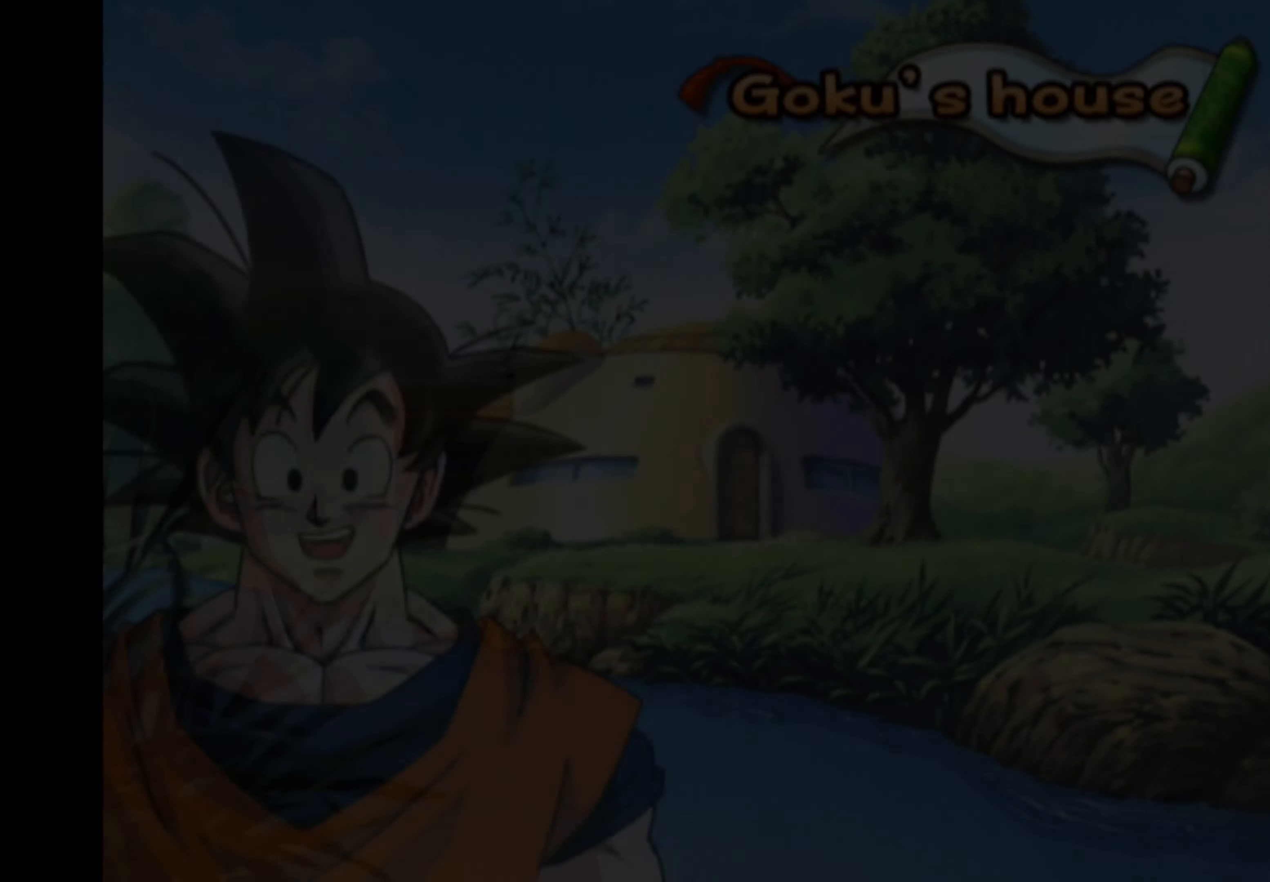
{"buttons": [], "left_stick": "center", "right_stick": "center", "events": []}